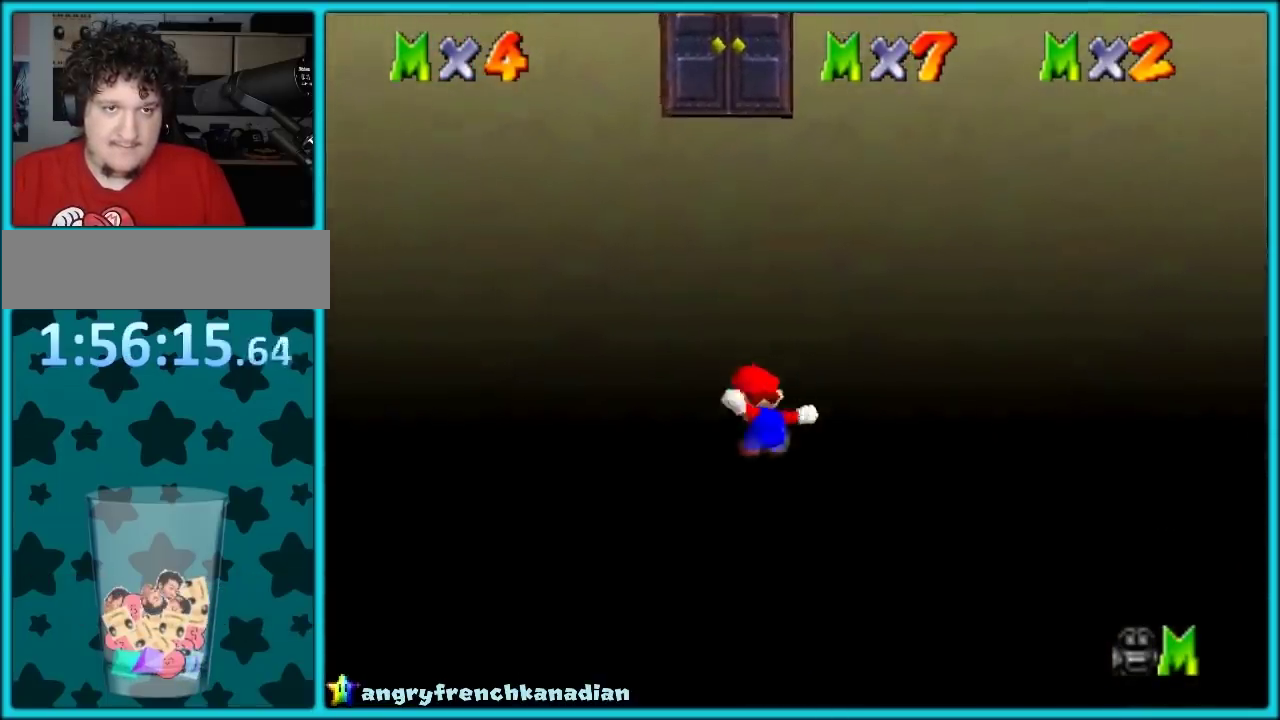
Gameplay with a controller (Nintendo layout); each line is a JSON object with the inputs held at the frame after it. "events" lists button and stick changes between this image and that frame as [ms after this image, input, new state], when the widget could be followed in between. Not read: L1 L3 R3 left_stick.
{"buttons": ["Z"], "events": [[33, "A", "down"], [283, "A", "up"]]}
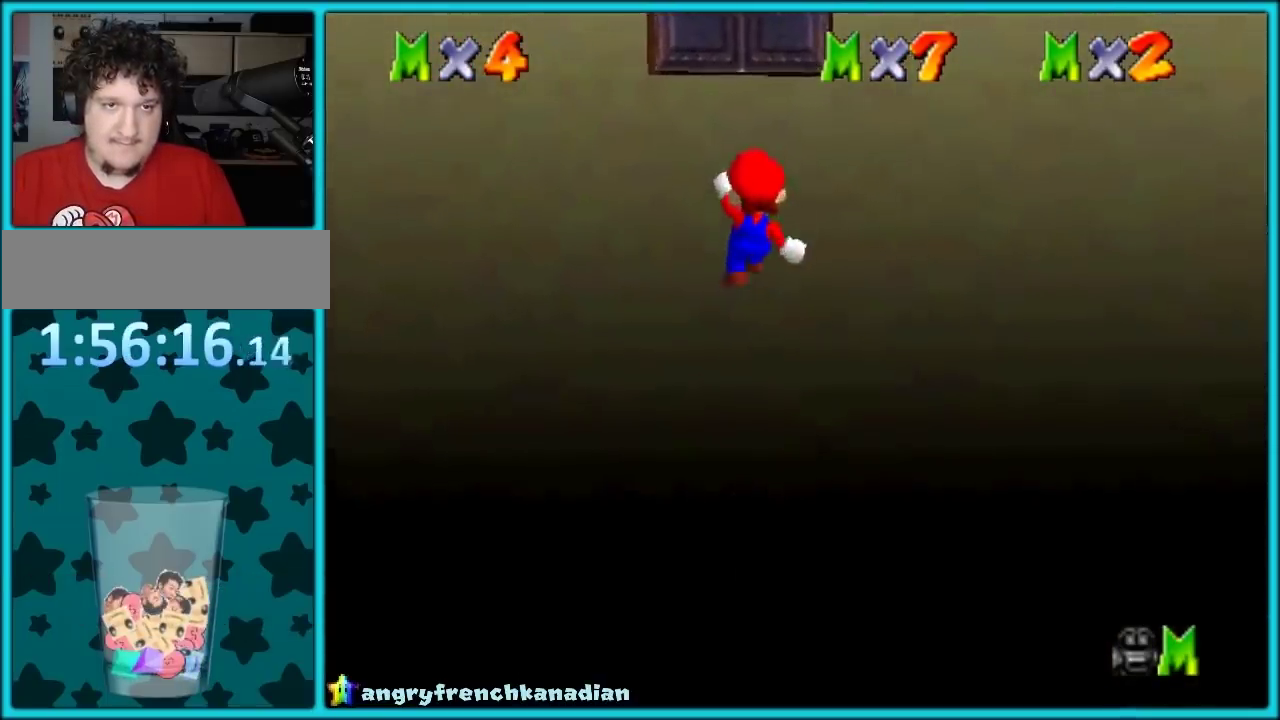
{"buttons": ["Z"], "events": []}
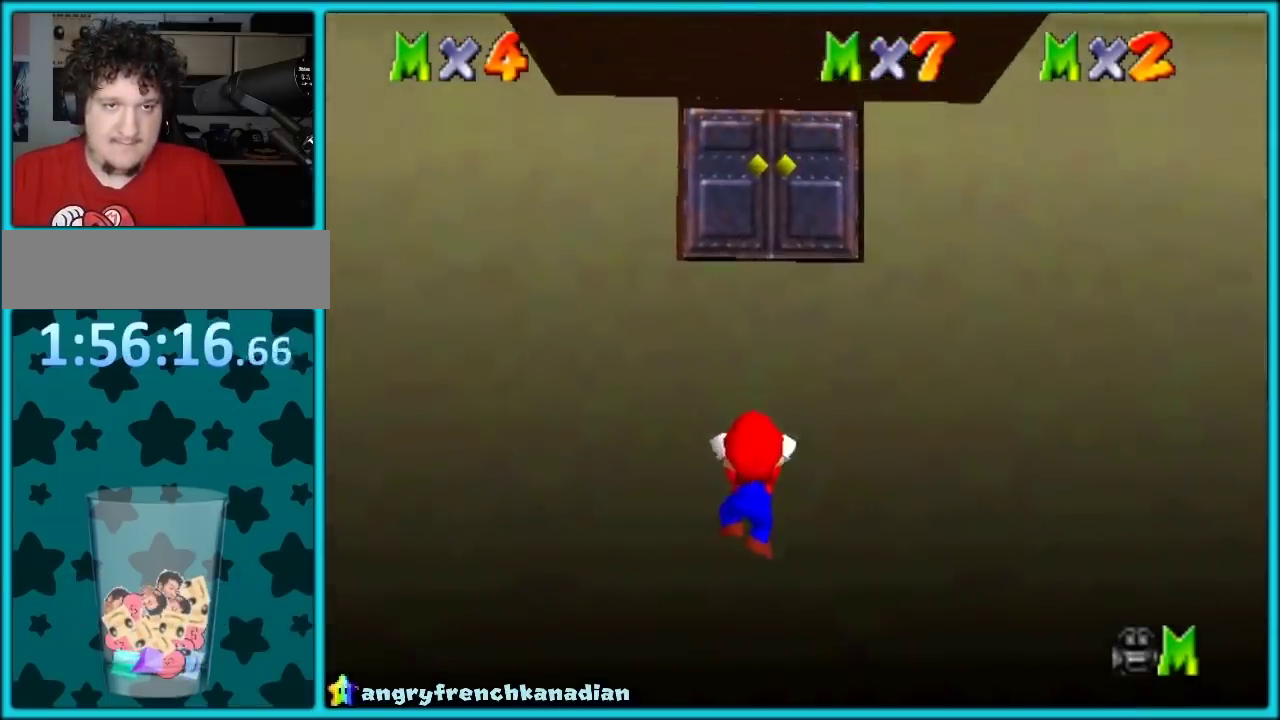
{"buttons": [], "events": [[200, "Z", "up"]]}
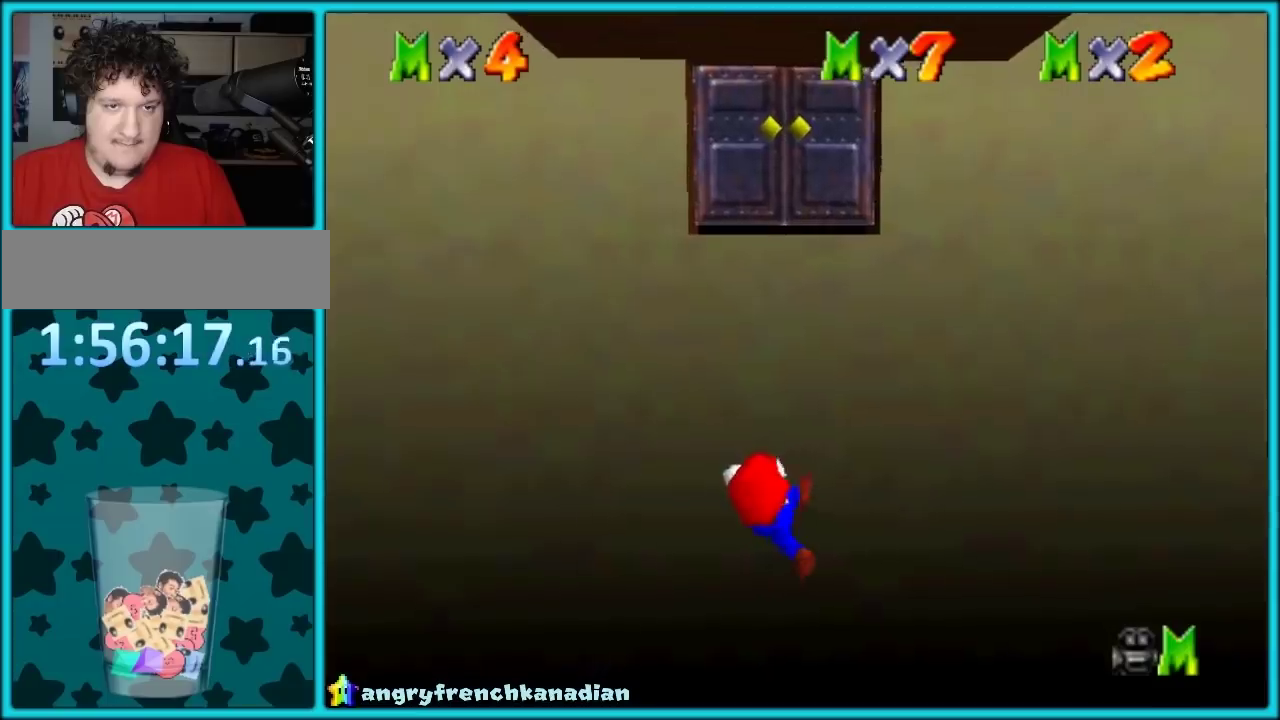
{"buttons": [], "events": []}
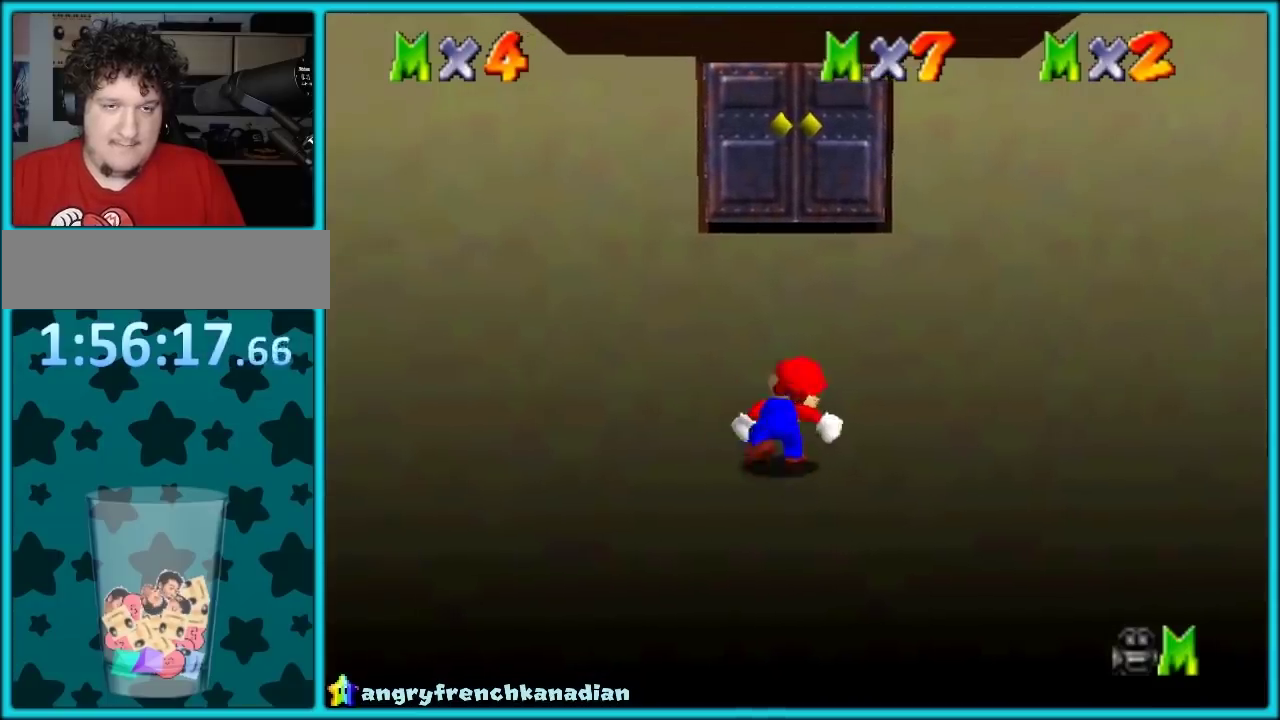
{"buttons": [], "events": []}
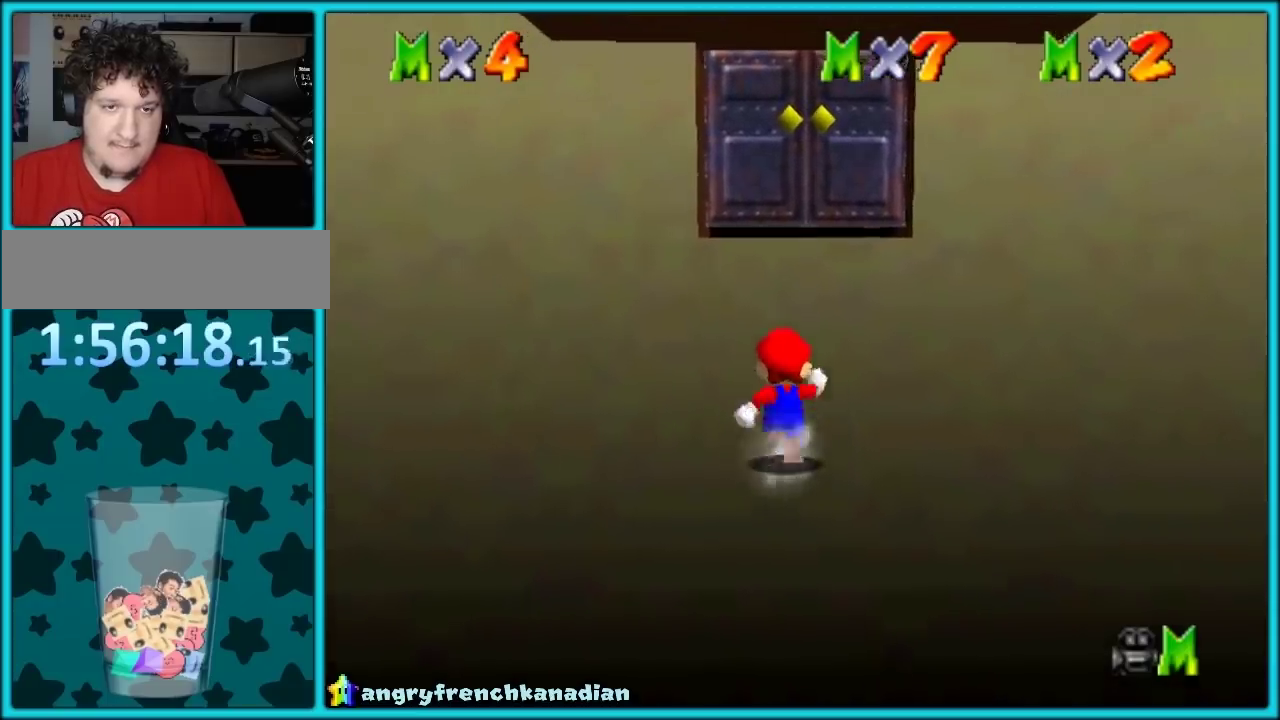
{"buttons": [], "events": []}
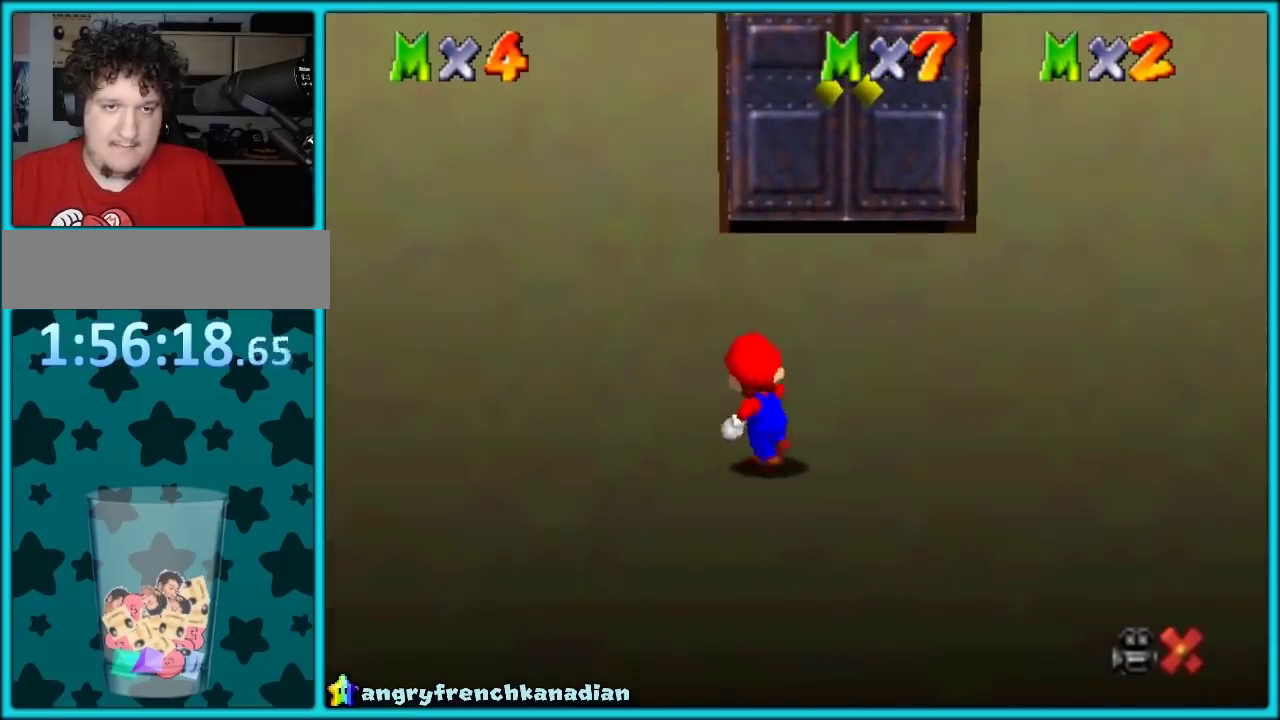
{"buttons": [], "events": []}
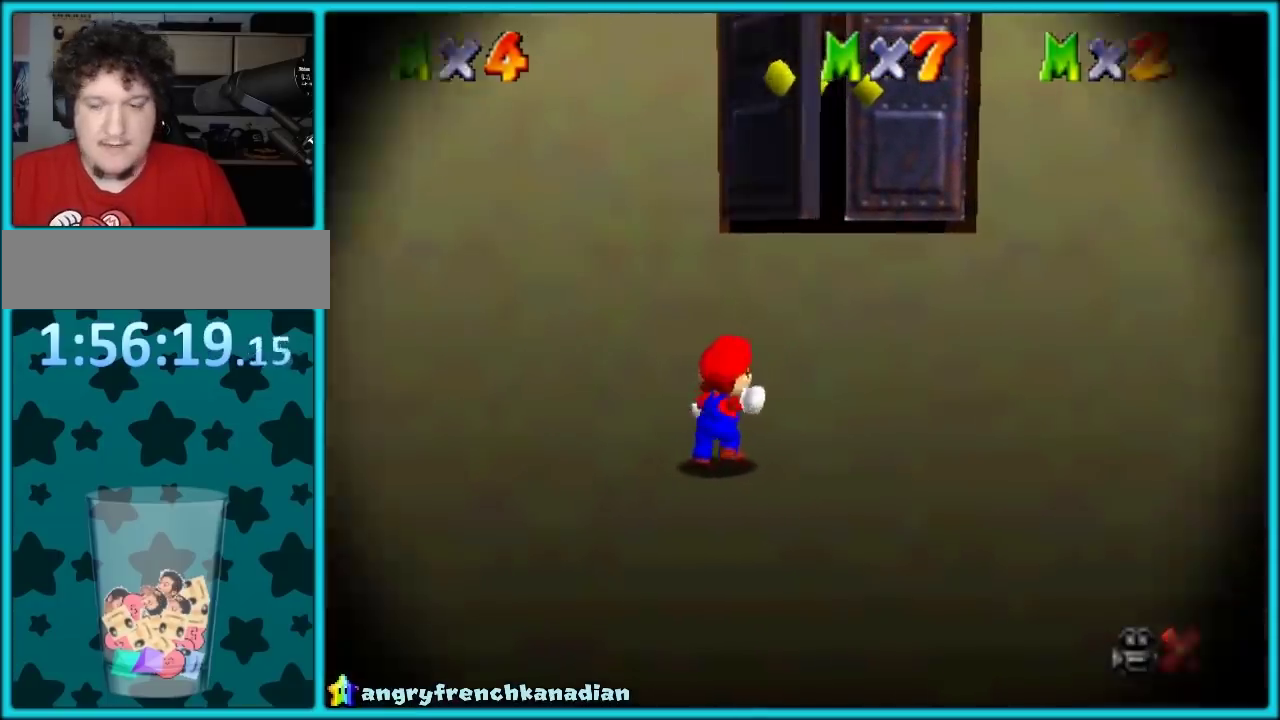
{"buttons": [], "events": []}
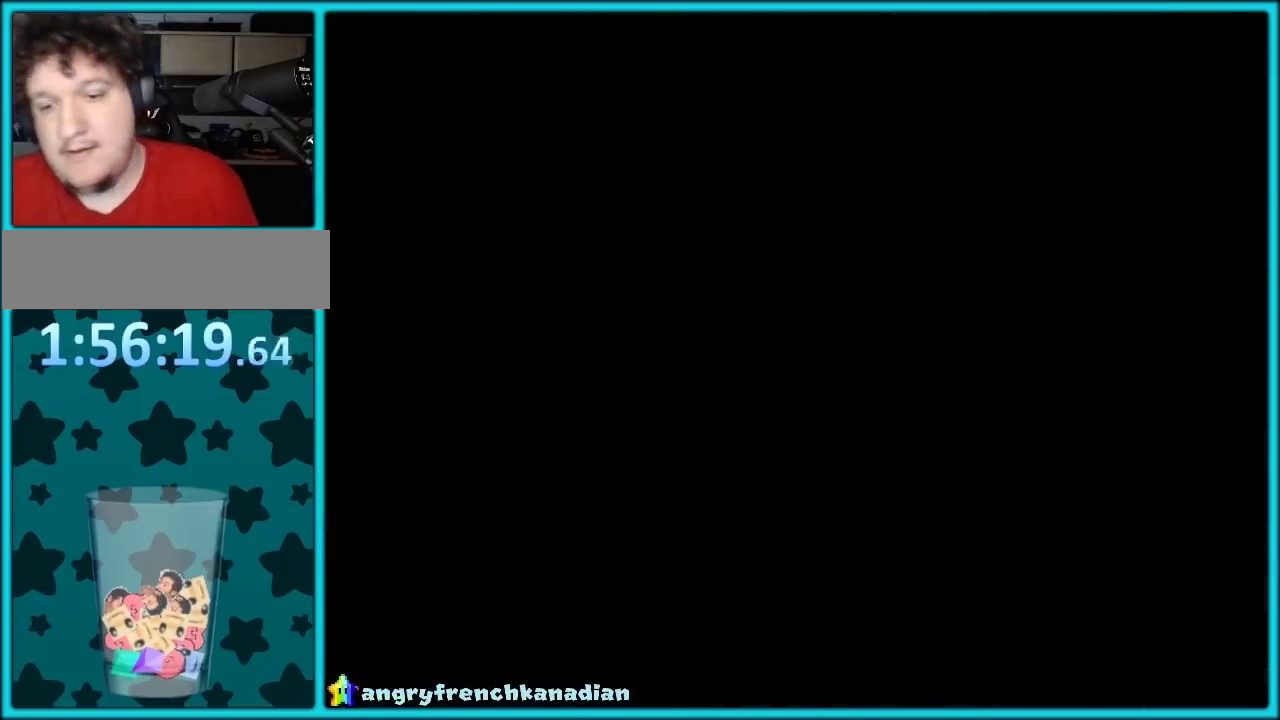
{"buttons": [], "events": []}
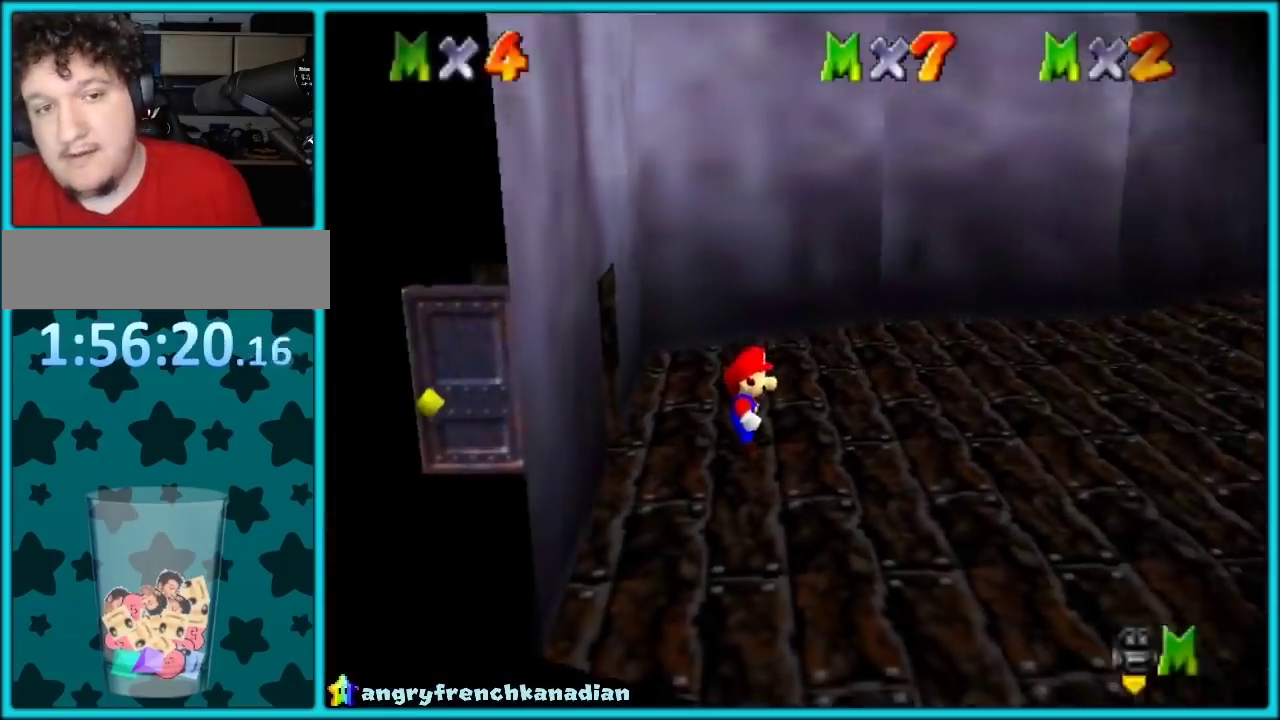
{"buttons": [], "events": [[133, "C_LEFT", "down"], [200, "C_LEFT", "up"]]}
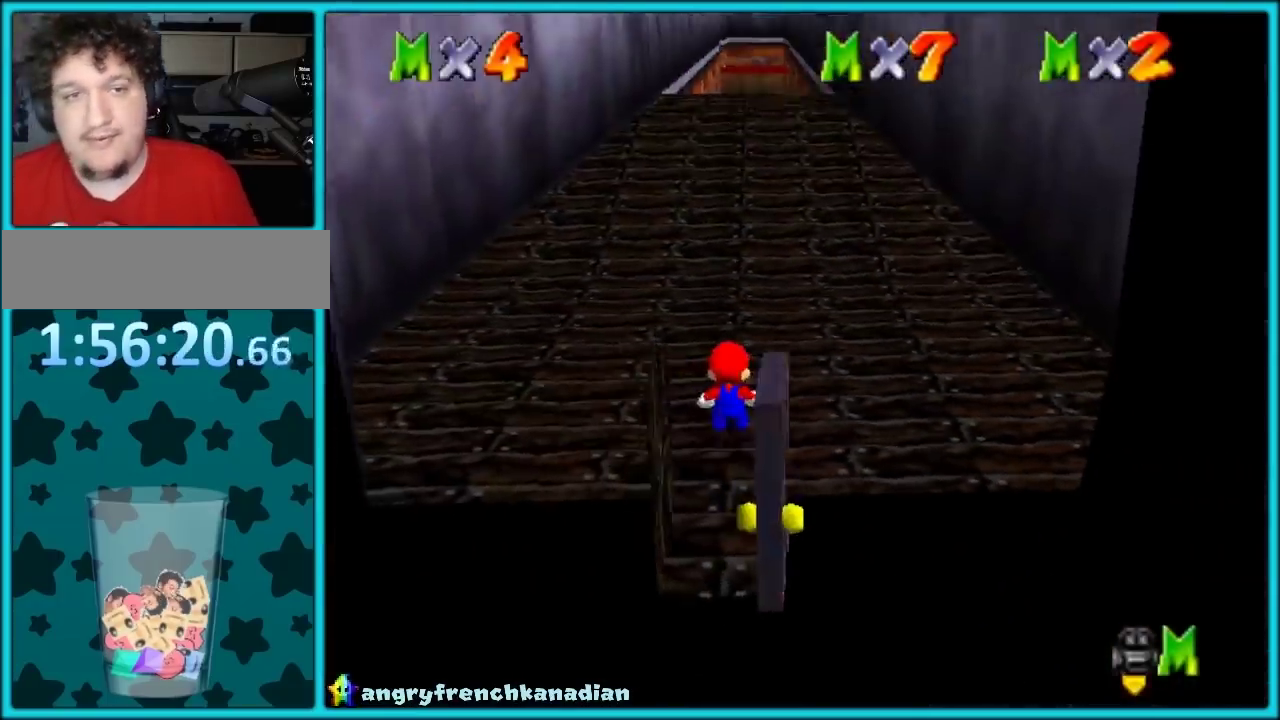
{"buttons": [], "events": []}